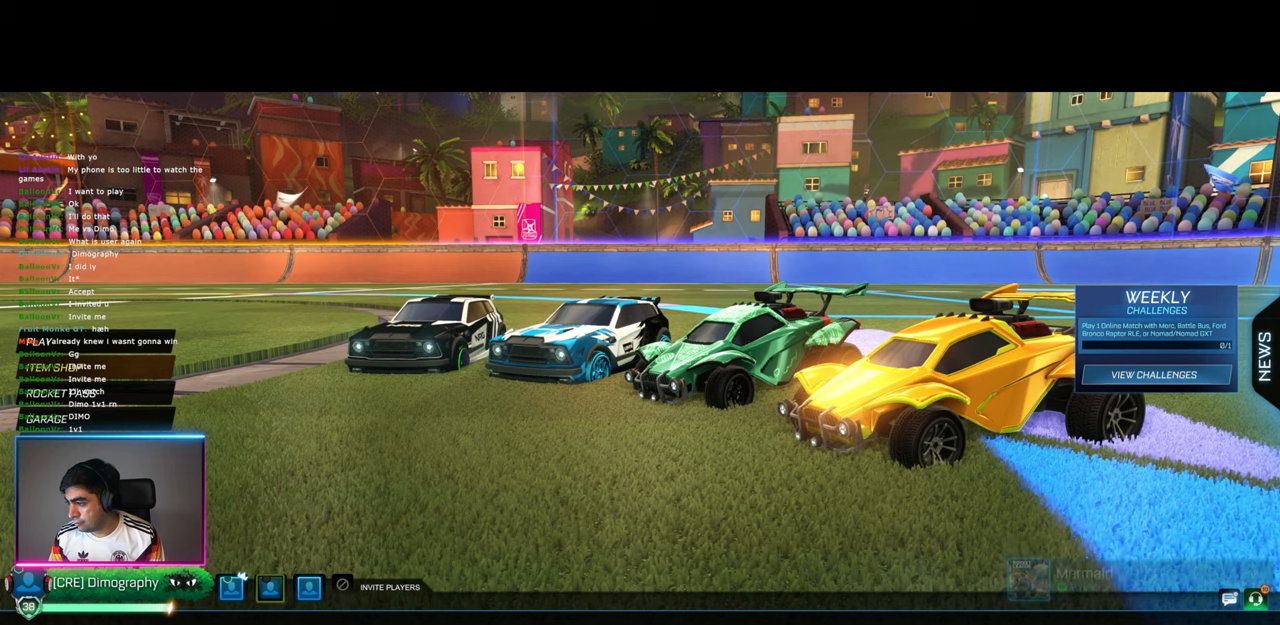
Gameplay with keyboard and mouse; each line is a JSON object with the keys and mouse buttons held at the frame after it. "events" lists presses ("down") and releases ("up") of "a", "ctrl", "d", "e", "q", "s", "shift", "space", "w", "mouse_left", "mouse_wheel", "mouse_right", "mouse_mb4" and "mouse_mb5" between this image and that frame as [ms after this image, input, new state], when the widget could be followed in between. "mouse_left", "mouse_wheel", "mouse_right", "mouse_mb4", "mouse_mb5" = the "left", "wheel", "right", "mb4", "mb5" buttons of the "mouse" list. No other keys are recorded. "wheel" means that the mouse wheel is clicked or scrolled. Mouse movement is not recorded.
{"keys": [], "mouse": [], "events": []}
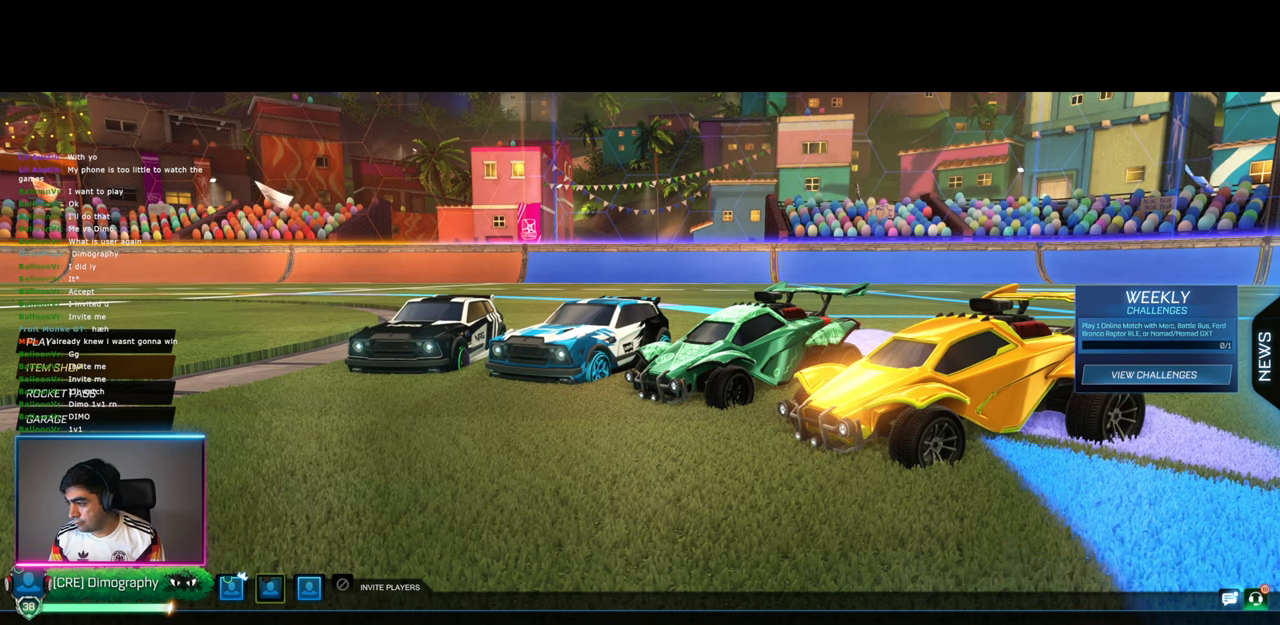
{"keys": [], "mouse": [], "events": [[117, "mouse_left", "down"], [184, "mouse_left", "up"]]}
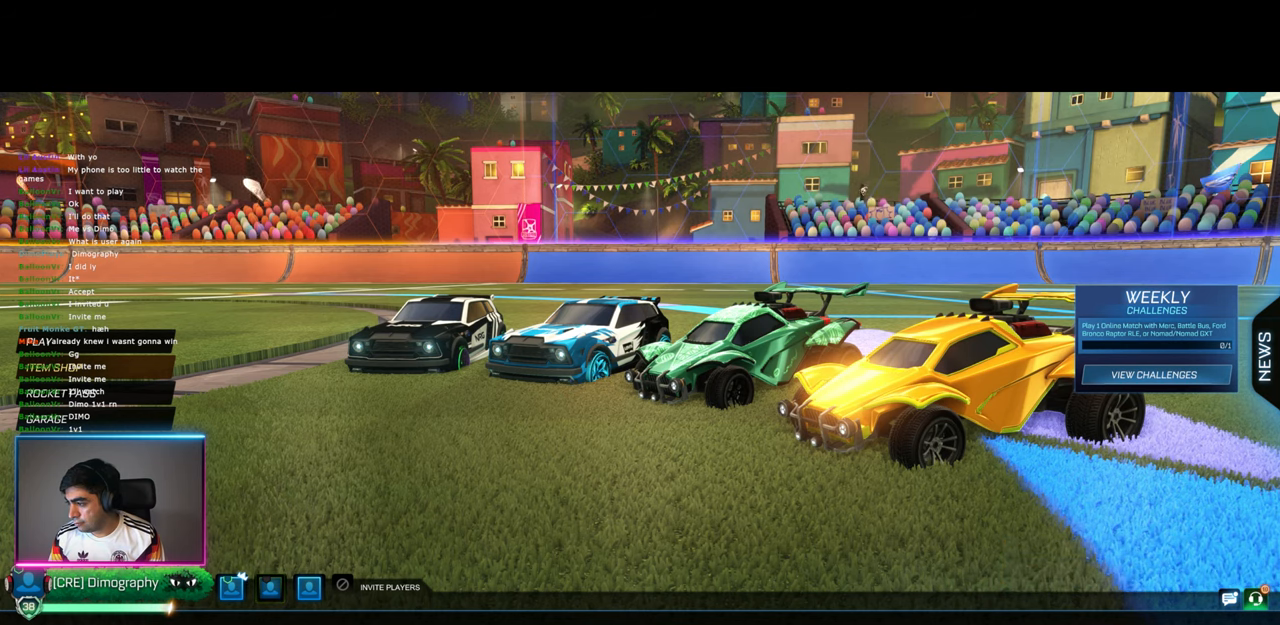
{"keys": [], "mouse": [], "events": []}
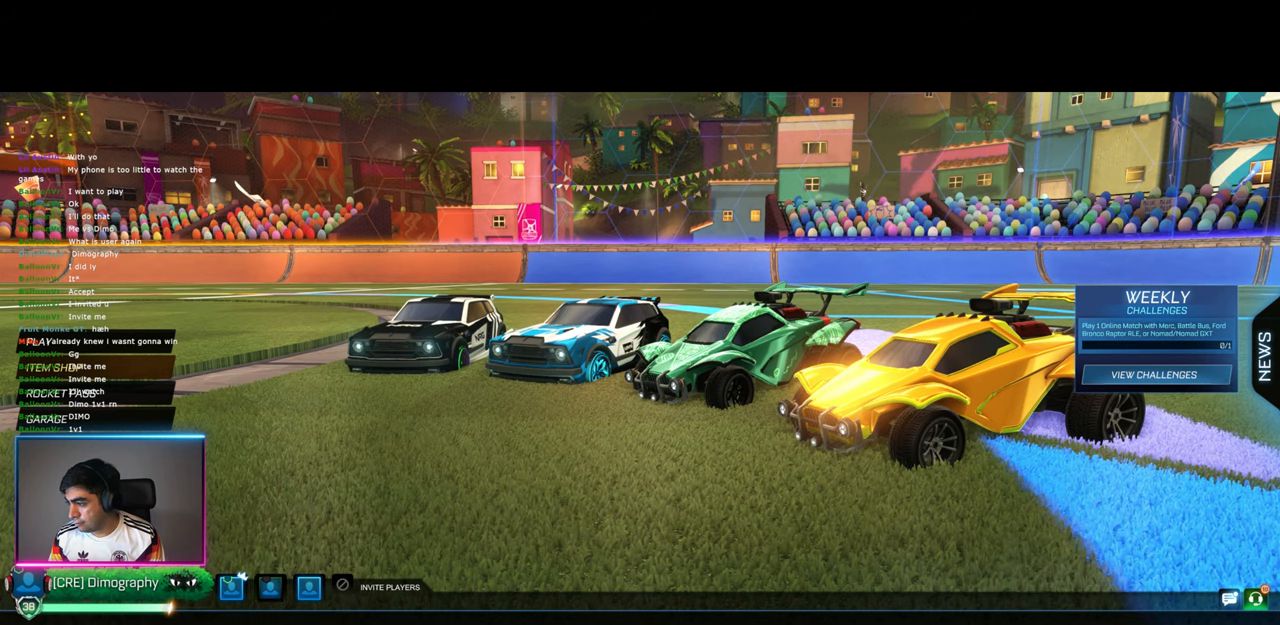
{"keys": [], "mouse": [], "events": []}
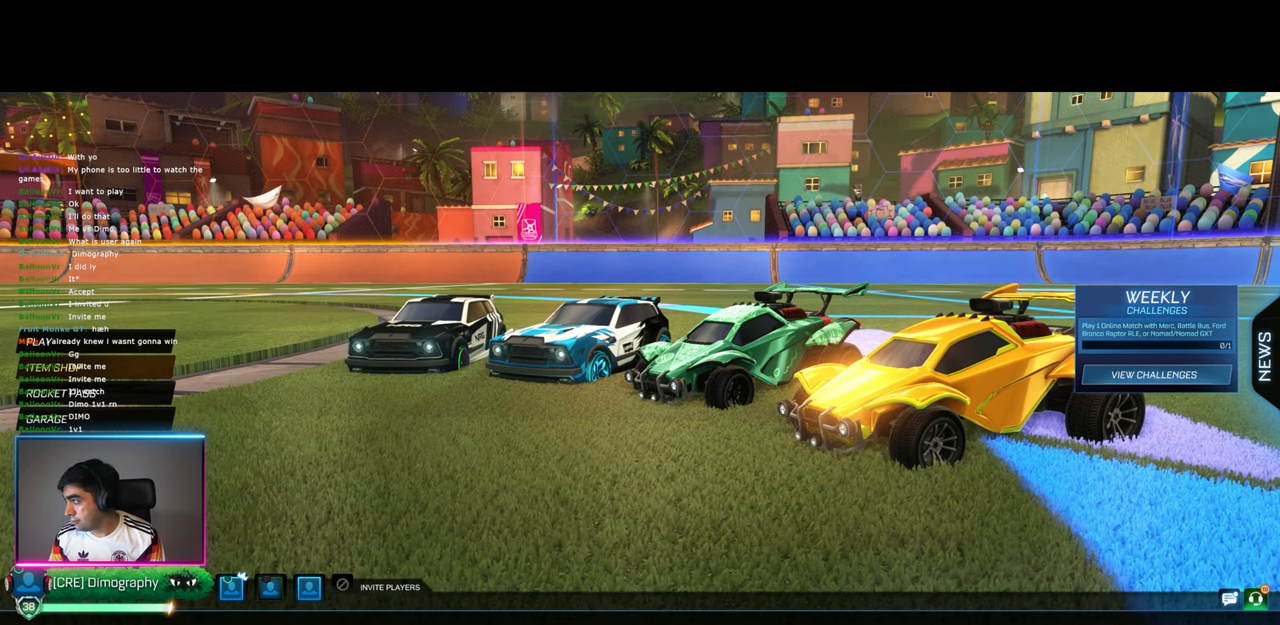
{"keys": [], "mouse": [], "events": []}
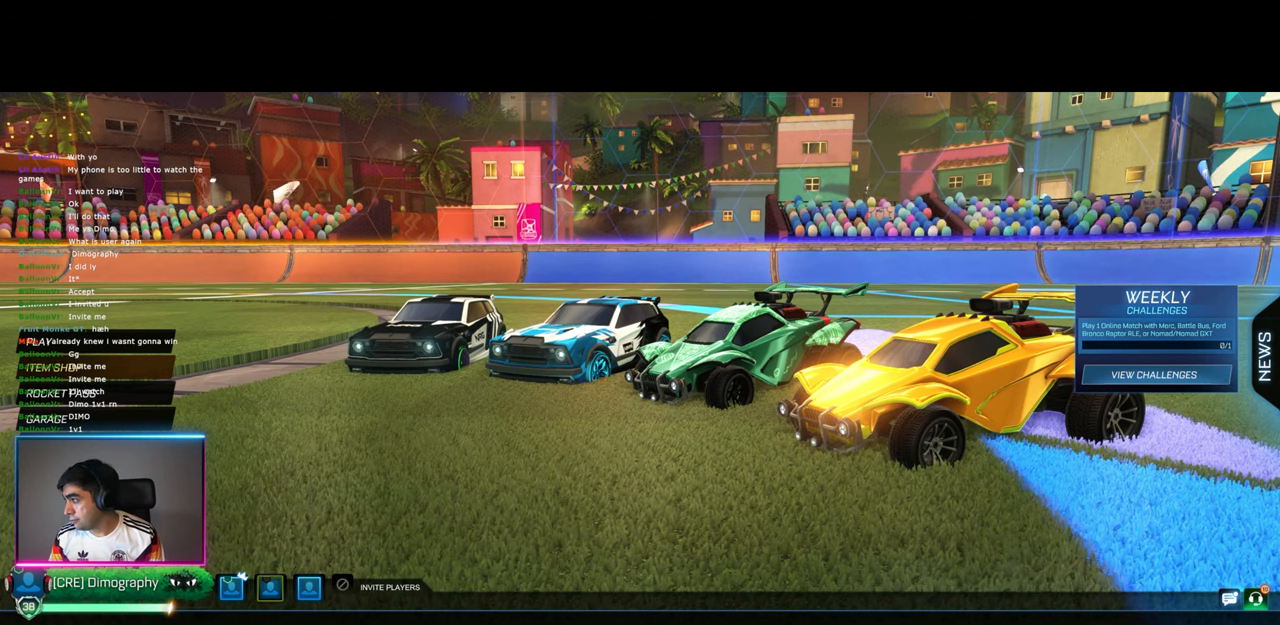
{"keys": [], "mouse": [], "events": []}
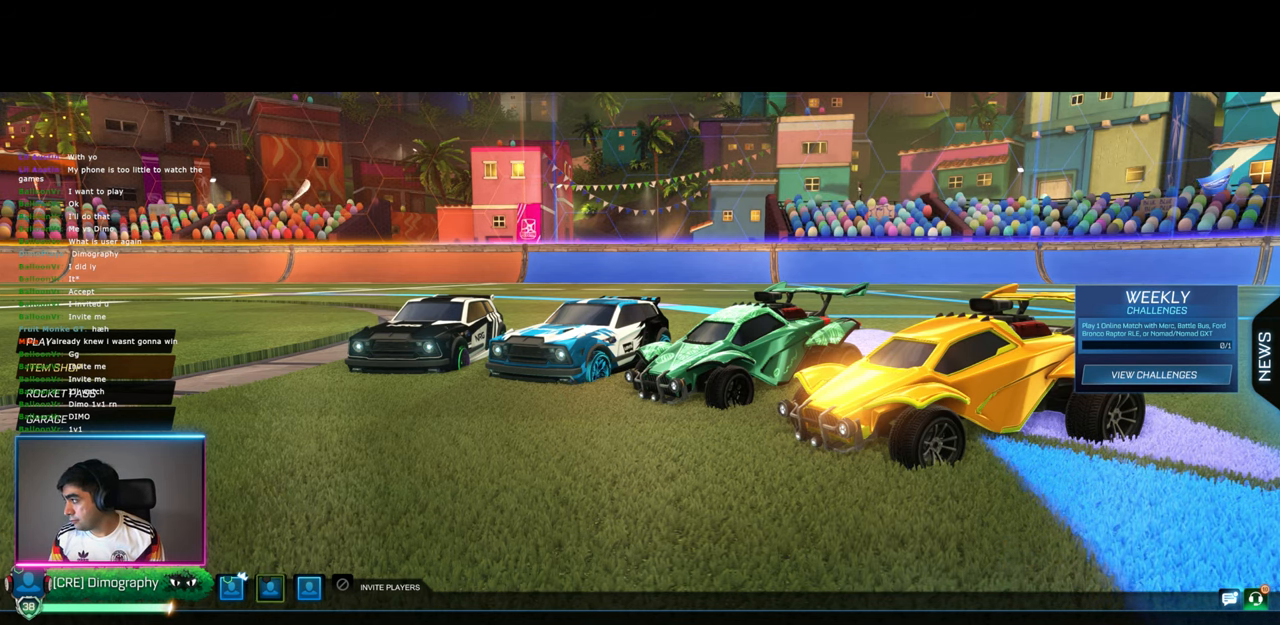
{"keys": [], "mouse": [], "events": [[234, "mouse_left", "down"], [334, "mouse_left", "up"]]}
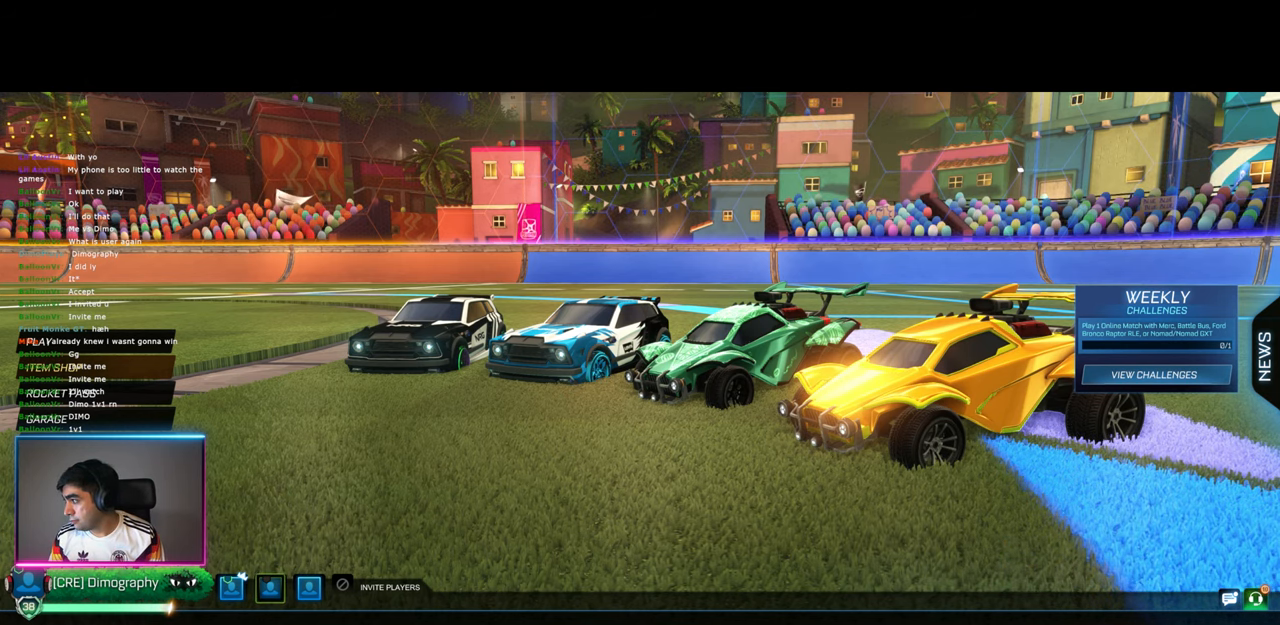
{"keys": [], "mouse": [], "events": []}
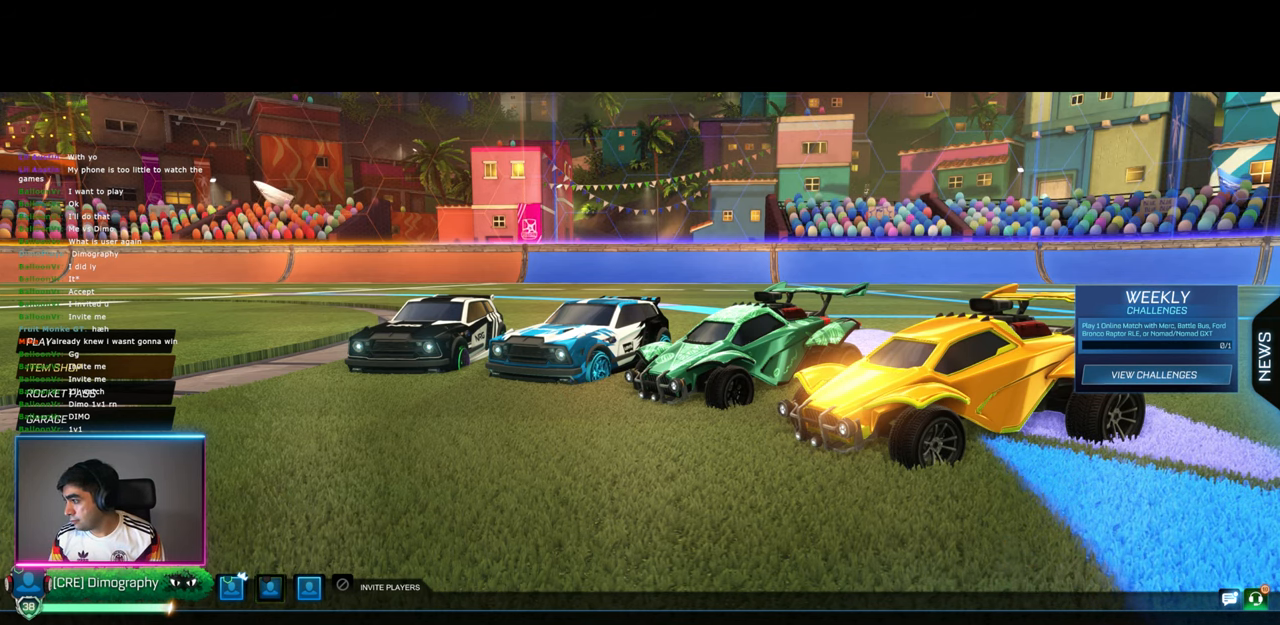
{"keys": [], "mouse": ["left"], "events": [[450, "mouse_left", "down"]]}
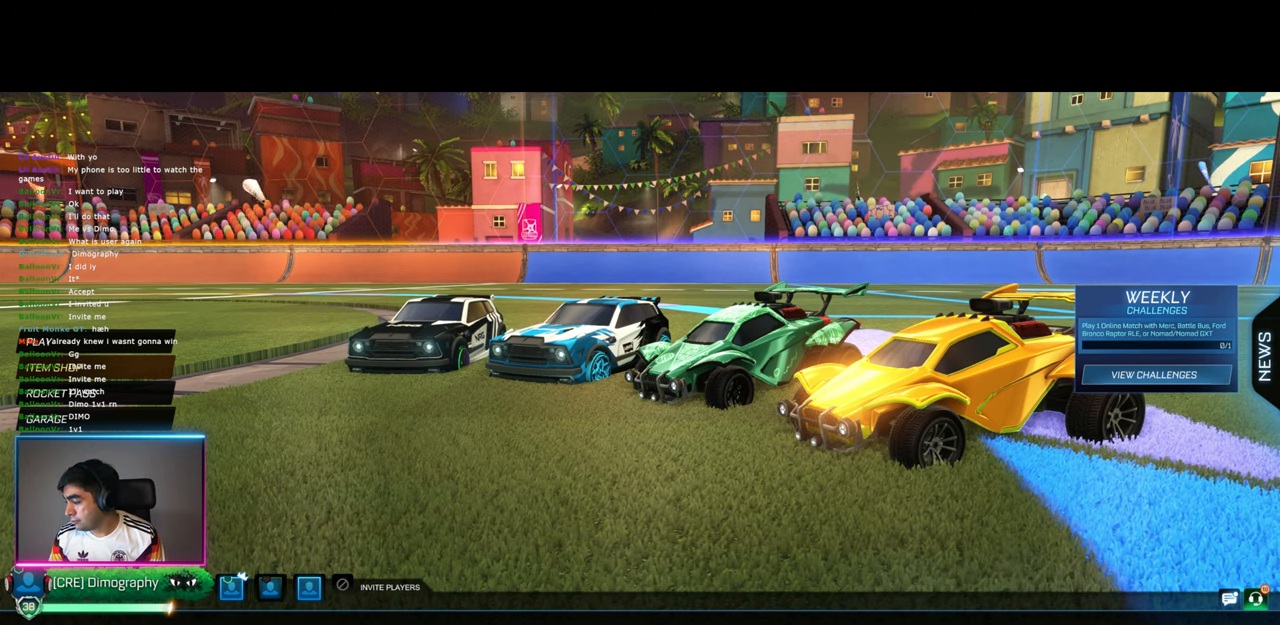
{"keys": [], "mouse": [], "events": [[50, "mouse_left", "up"]]}
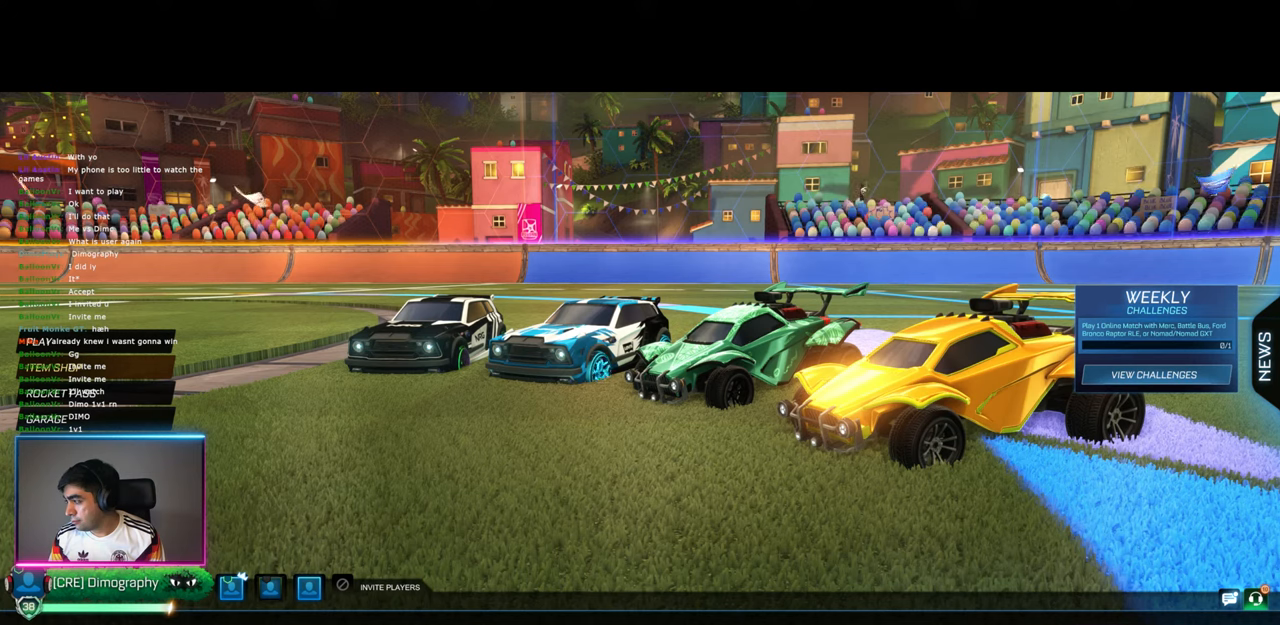
{"keys": [], "mouse": [], "events": []}
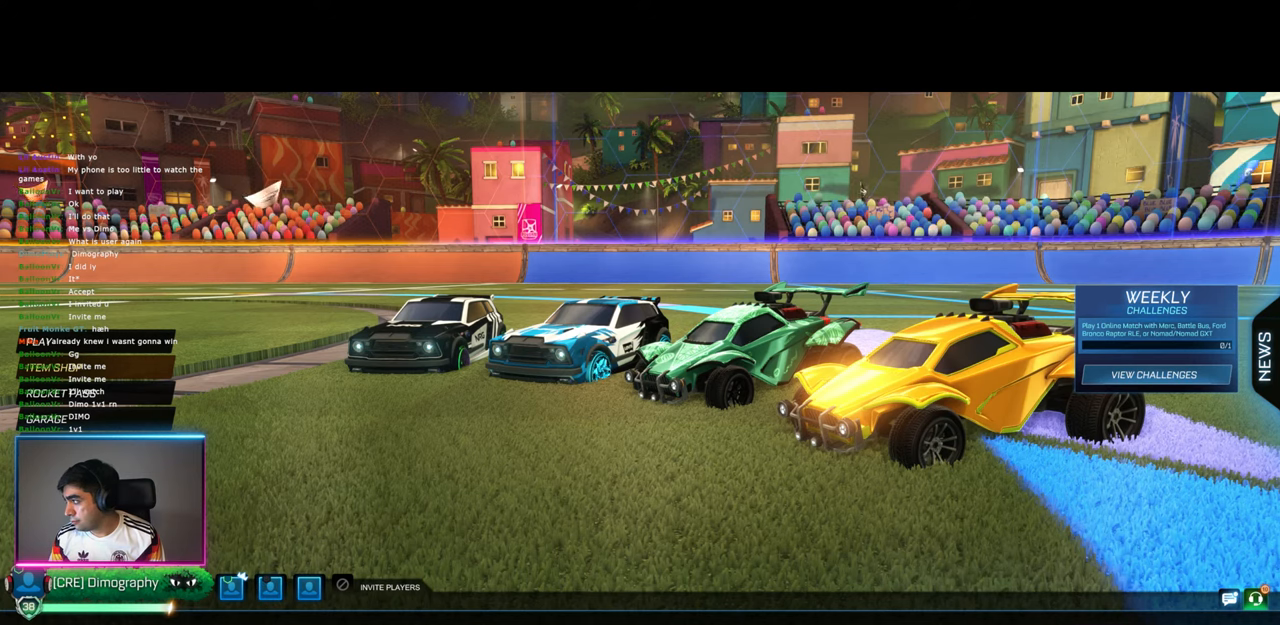
{"keys": [], "mouse": [], "events": [[117, "mouse_left", "down"], [250, "mouse_left", "up"]]}
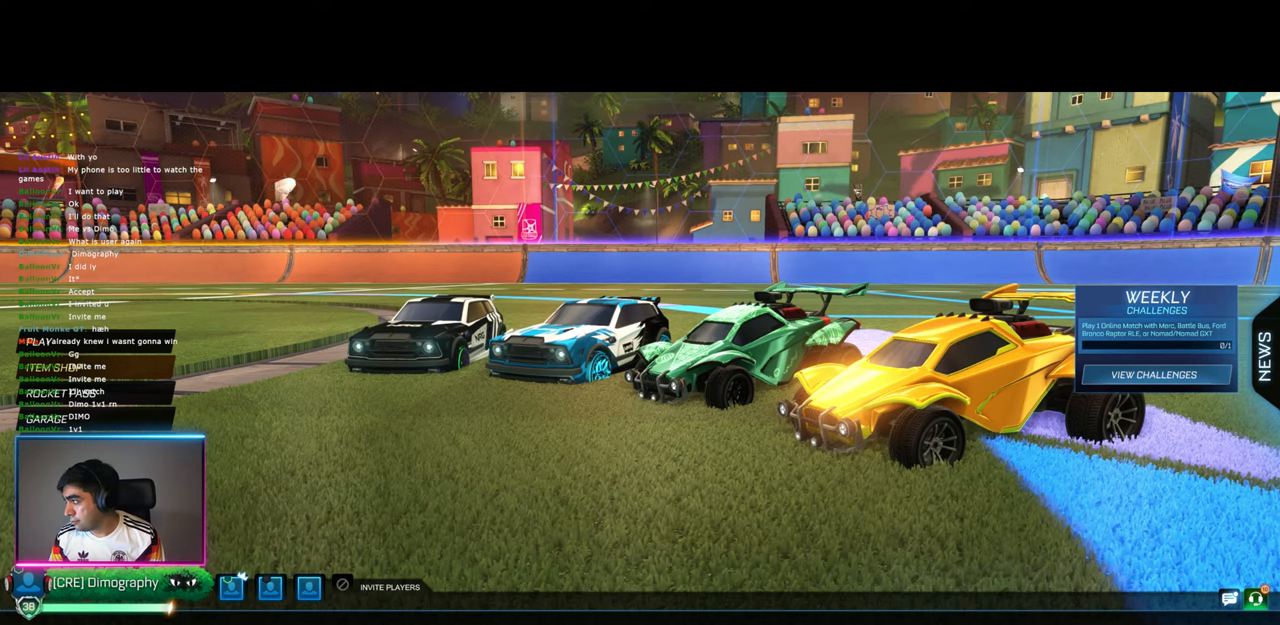
{"keys": [], "mouse": [], "events": []}
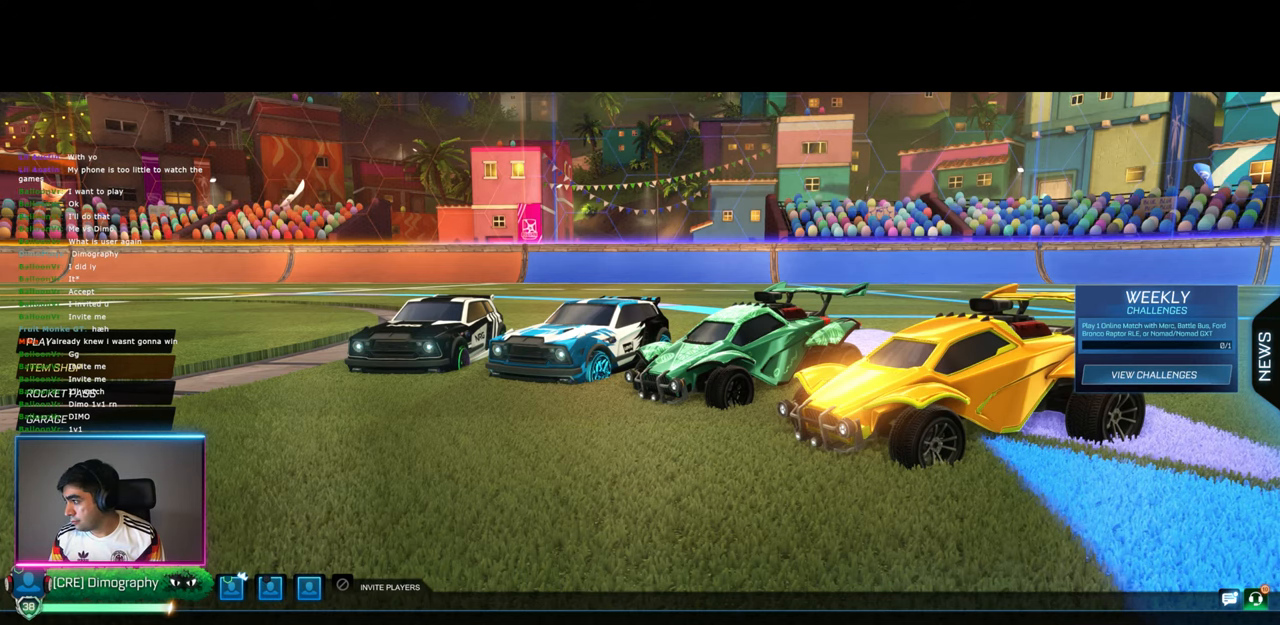
{"keys": [], "mouse": [], "events": [[284, "mouse_left", "down"], [384, "mouse_left", "up"]]}
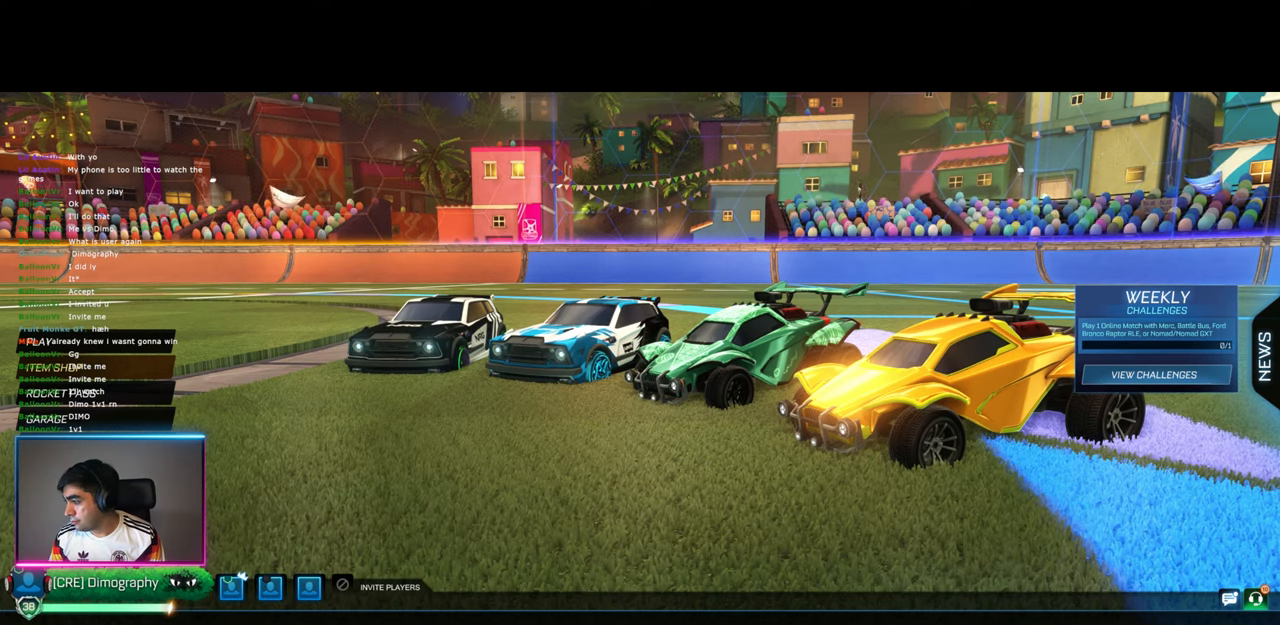
{"keys": [], "mouse": [], "events": []}
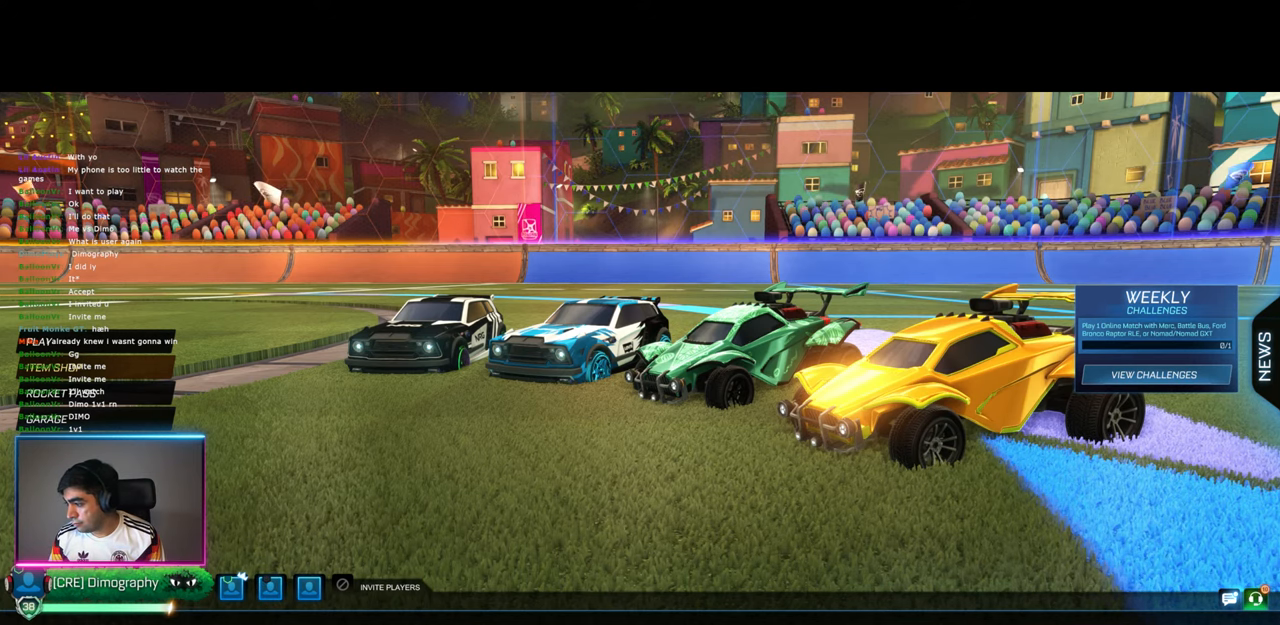
{"keys": [], "mouse": [], "events": []}
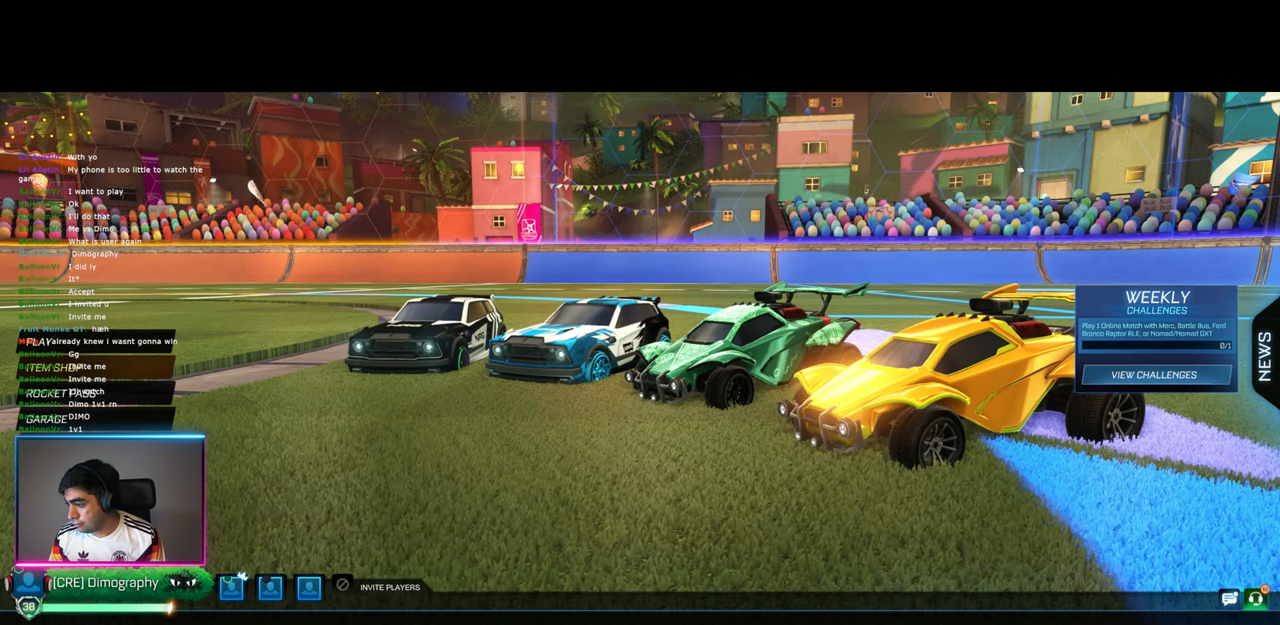
{"keys": [], "mouse": [], "events": []}
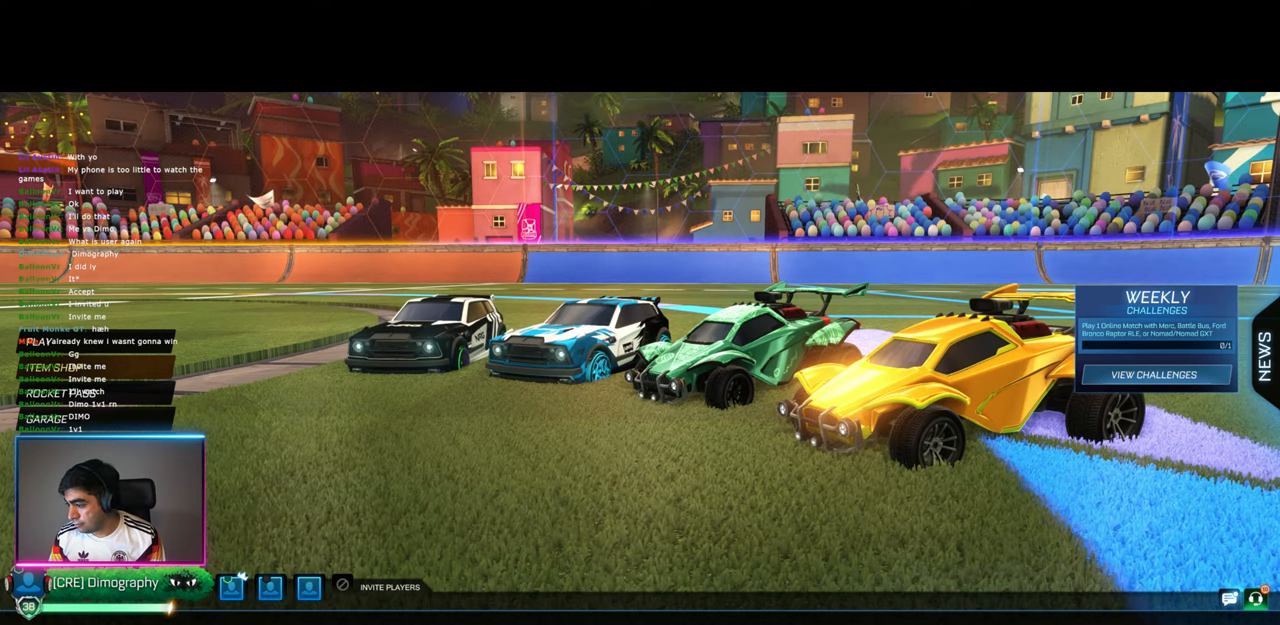
{"keys": [], "mouse": [], "events": []}
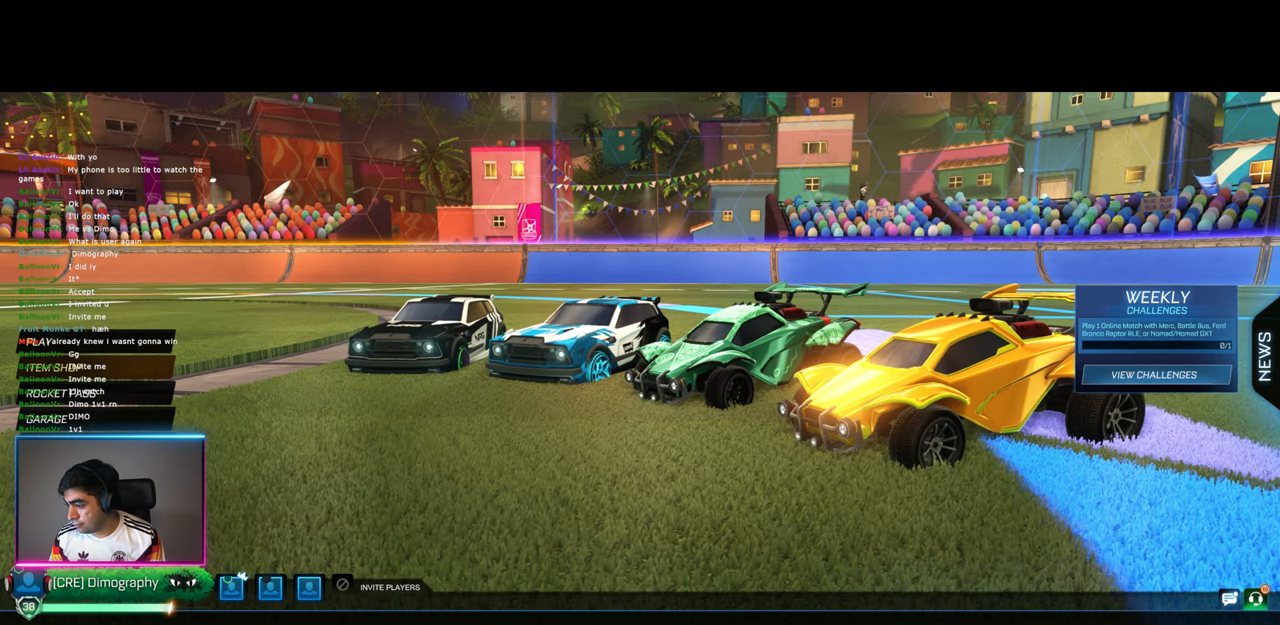
{"keys": [], "mouse": [], "events": [[100, "mouse_left", "down"], [217, "mouse_left", "up"]]}